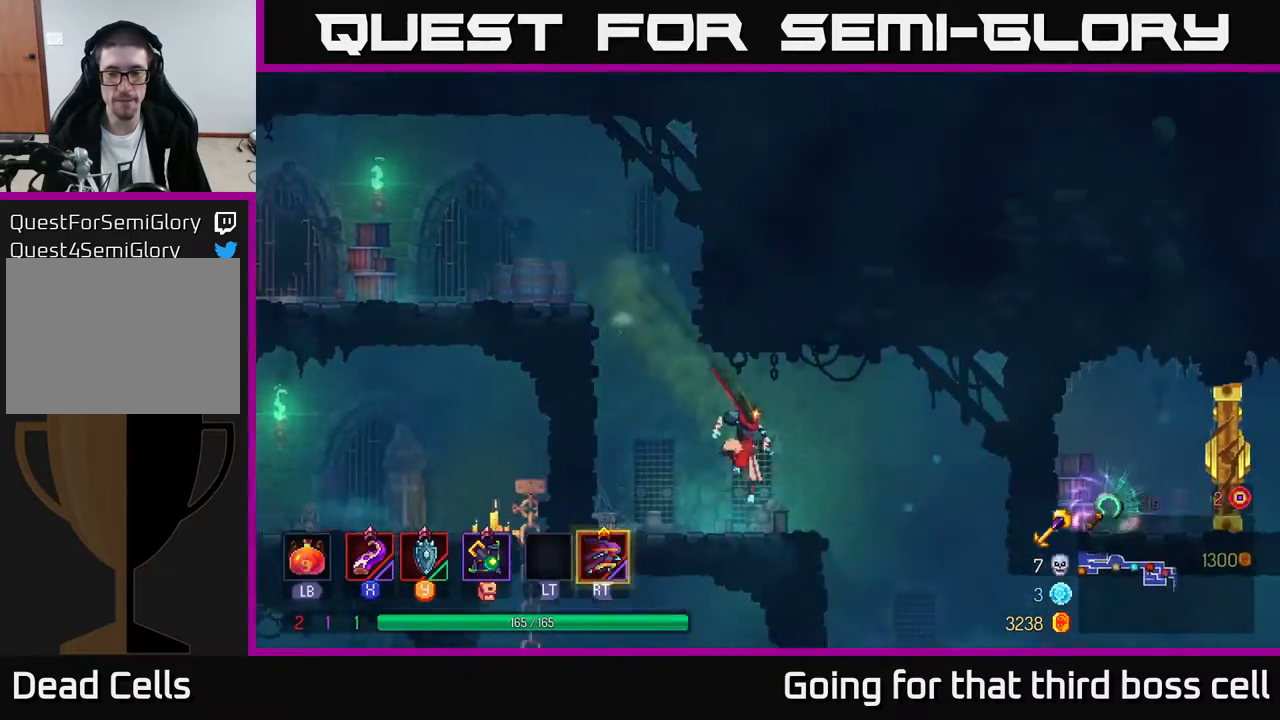
Gameplay with a controller (Xbox layout); each line is a JSON object with the inputs held at the frame after it. "events" lists button and stick changes between this image and that frame as [ms after this image, input, new state], when the widget could be followed in between.
{"buttons": [], "left_stick": "right", "right_stick": "center", "events": [[50, "B", "down"], [183, "B", "up"], [350, "left_stick", "center"], [500, "left_stick", "right"]]}
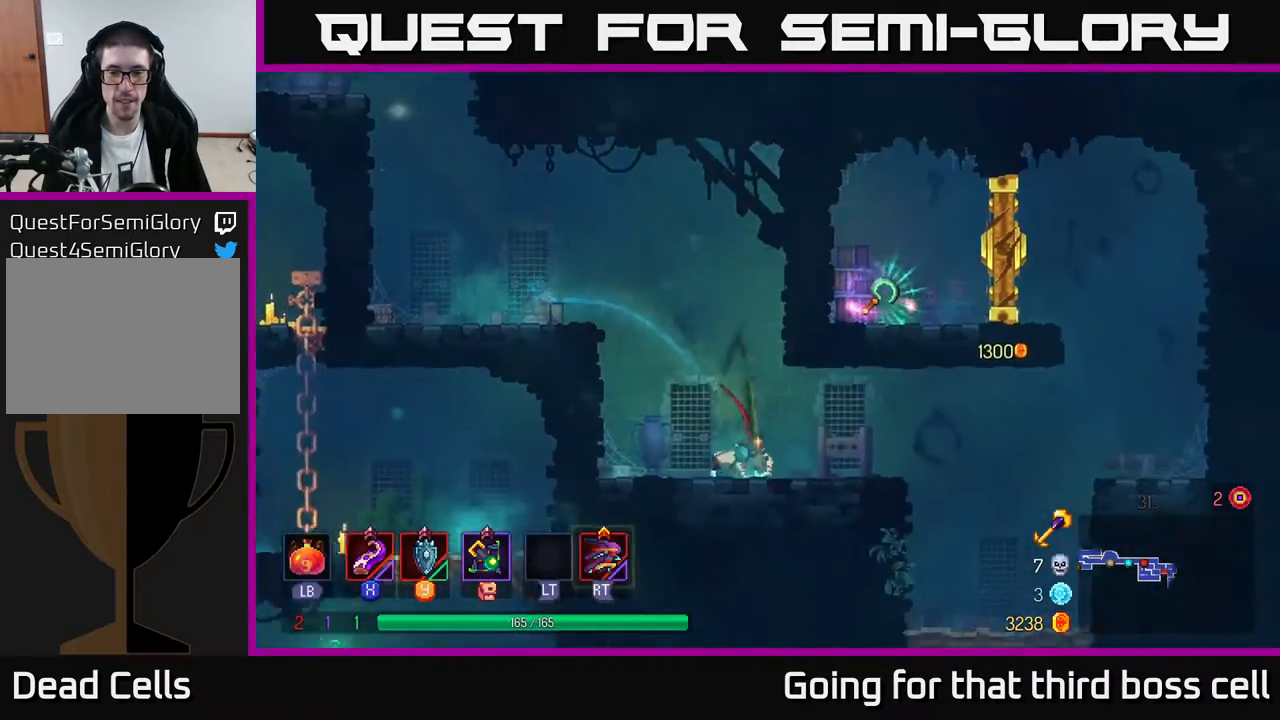
{"buttons": [], "left_stick": "right", "right_stick": "center", "events": [[283, "B", "down"], [400, "B", "up"]]}
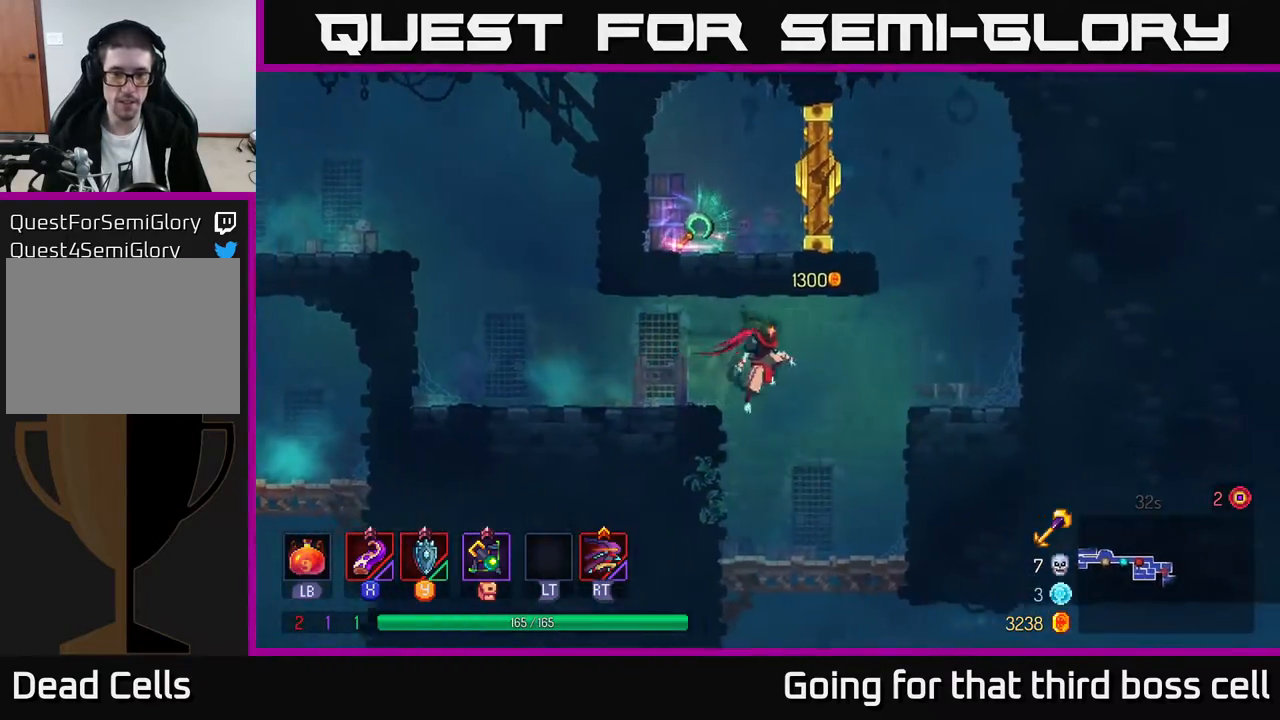
{"buttons": [], "left_stick": "down", "right_stick": "center", "events": [[67, "left_stick", "down"]]}
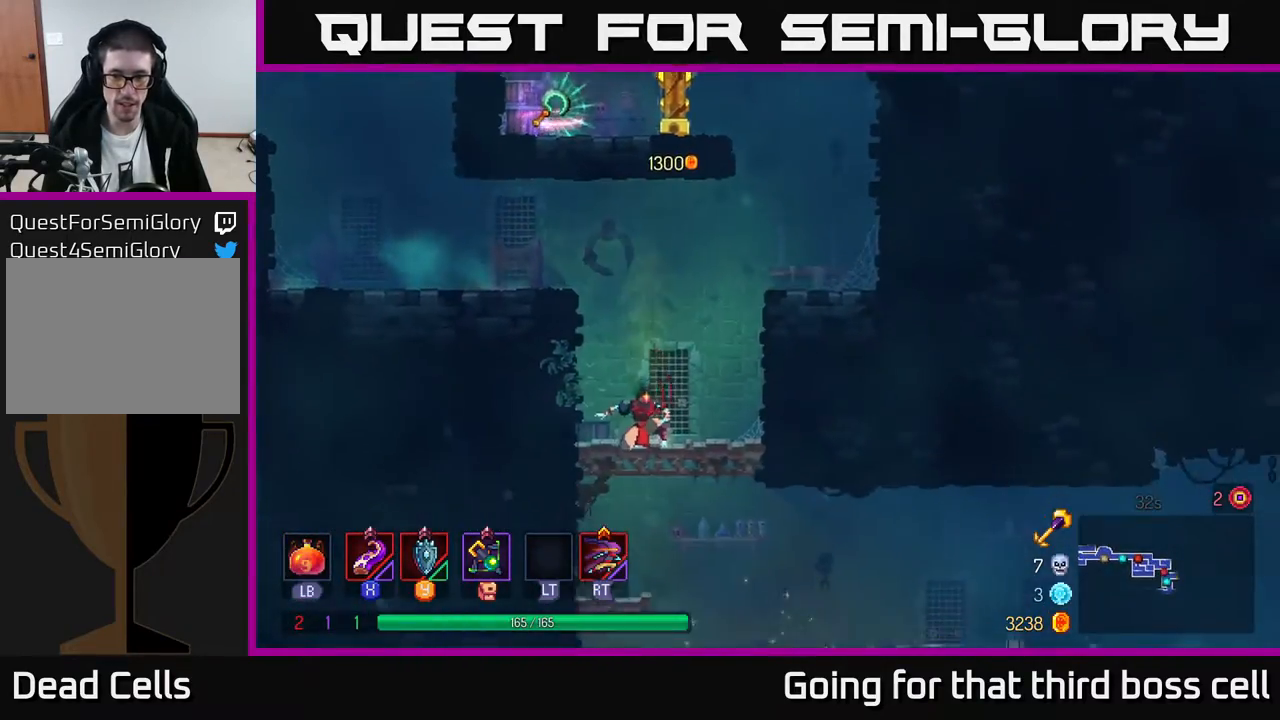
{"buttons": [], "left_stick": "down", "right_stick": "center", "events": [[67, "A", "down"], [150, "A", "up"], [150, "left_stick", "right"], [167, "B", "down"], [267, "B", "up"], [500, "left_stick", "down"]]}
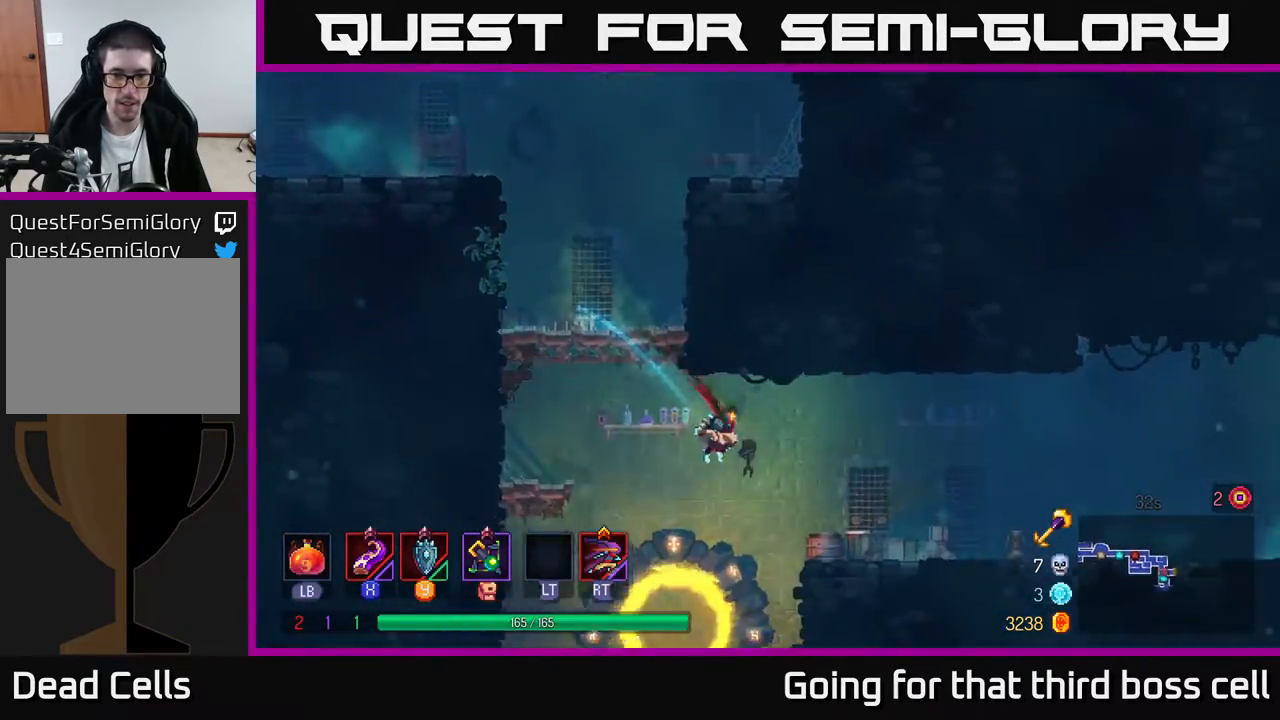
{"buttons": [], "left_stick": "center", "right_stick": "center", "events": [[67, "A", "down"], [183, "A", "up"], [367, "left_stick", "center"]]}
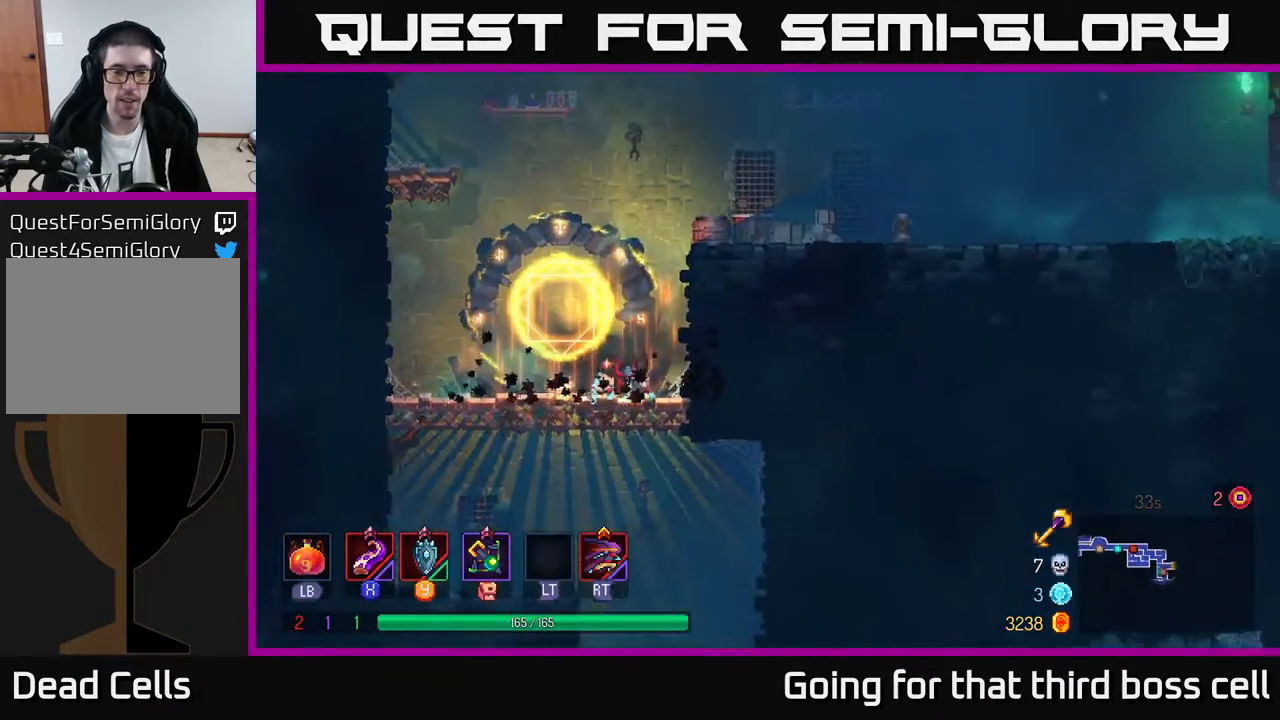
{"buttons": [], "left_stick": "down", "right_stick": "center", "events": [[50, "left_stick", "left"], [150, "A", "down"], [150, "left_stick", "down"], [217, "A", "up"], [283, "A", "down"], [350, "A", "up"]]}
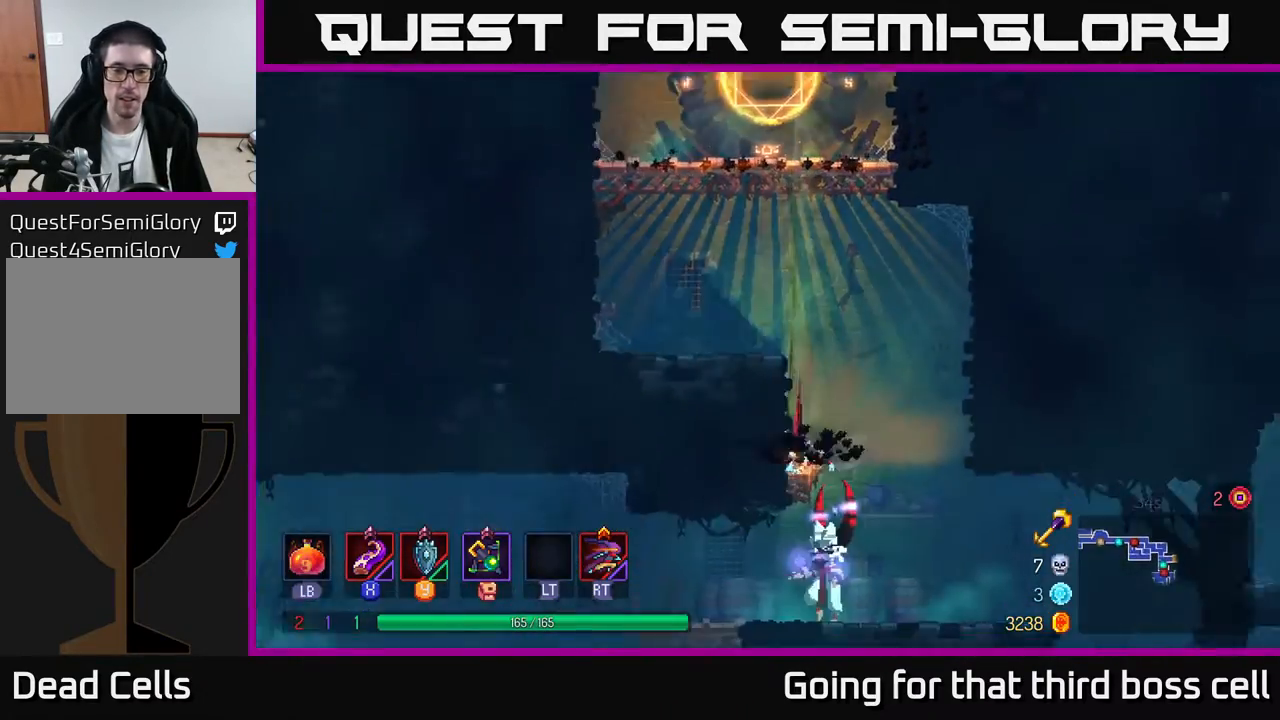
{"buttons": ["A"], "left_stick": "down", "right_stick": "center", "events": [[67, "left_stick", "center"], [300, "left_stick", "down"], [383, "A", "down"], [417, "A", "up"], [467, "A", "down"]]}
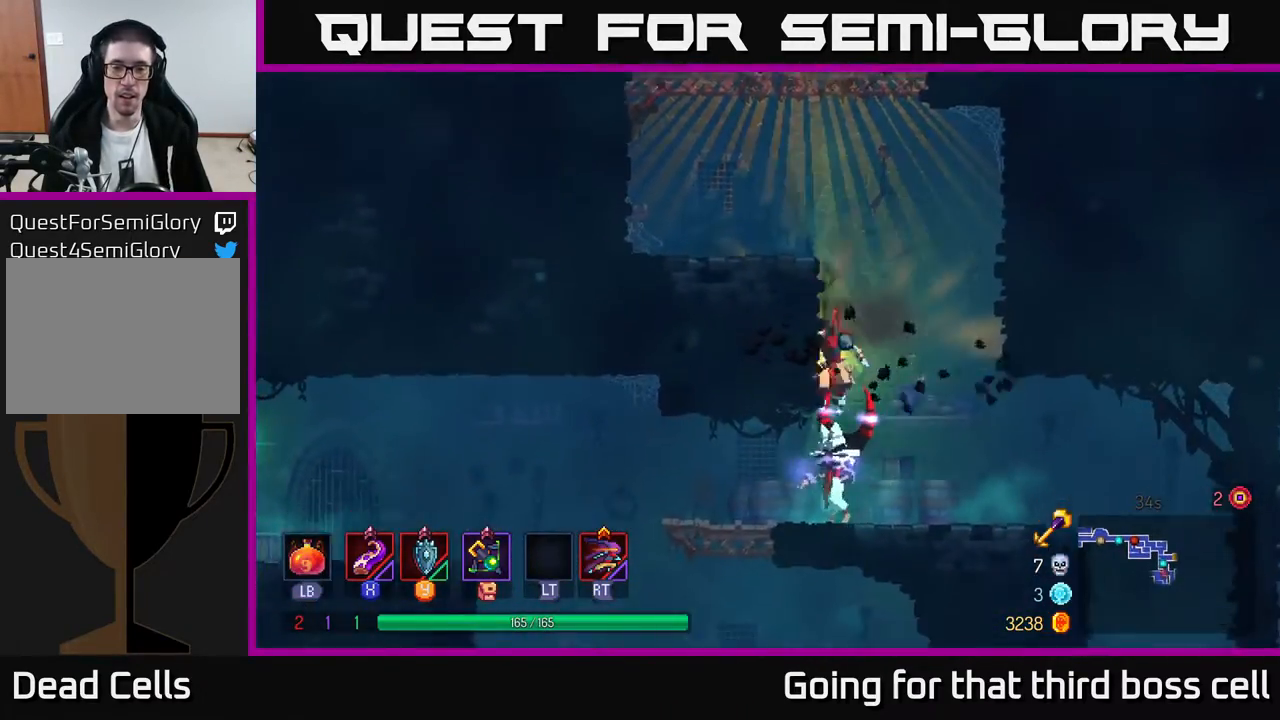
{"buttons": [], "left_stick": "left", "right_stick": "center", "events": [[100, "A", "up"], [200, "left_stick", "center"], [367, "X", "down"], [367, "left_stick", "left"], [500, "X", "up"]]}
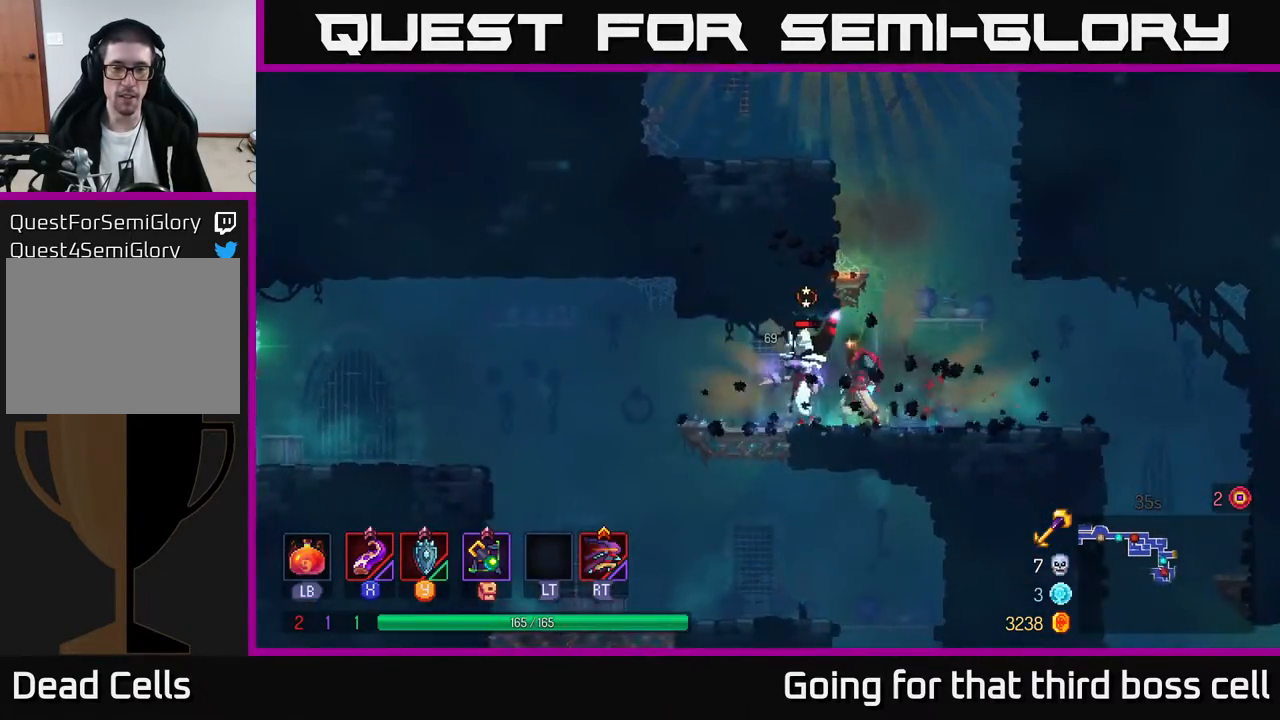
{"buttons": ["X"], "left_stick": "center", "right_stick": "center", "events": [[100, "X", "down"], [100, "left_stick", "center"], [200, "X", "up"], [317, "X", "down"], [417, "X", "up"], [483, "X", "down"]]}
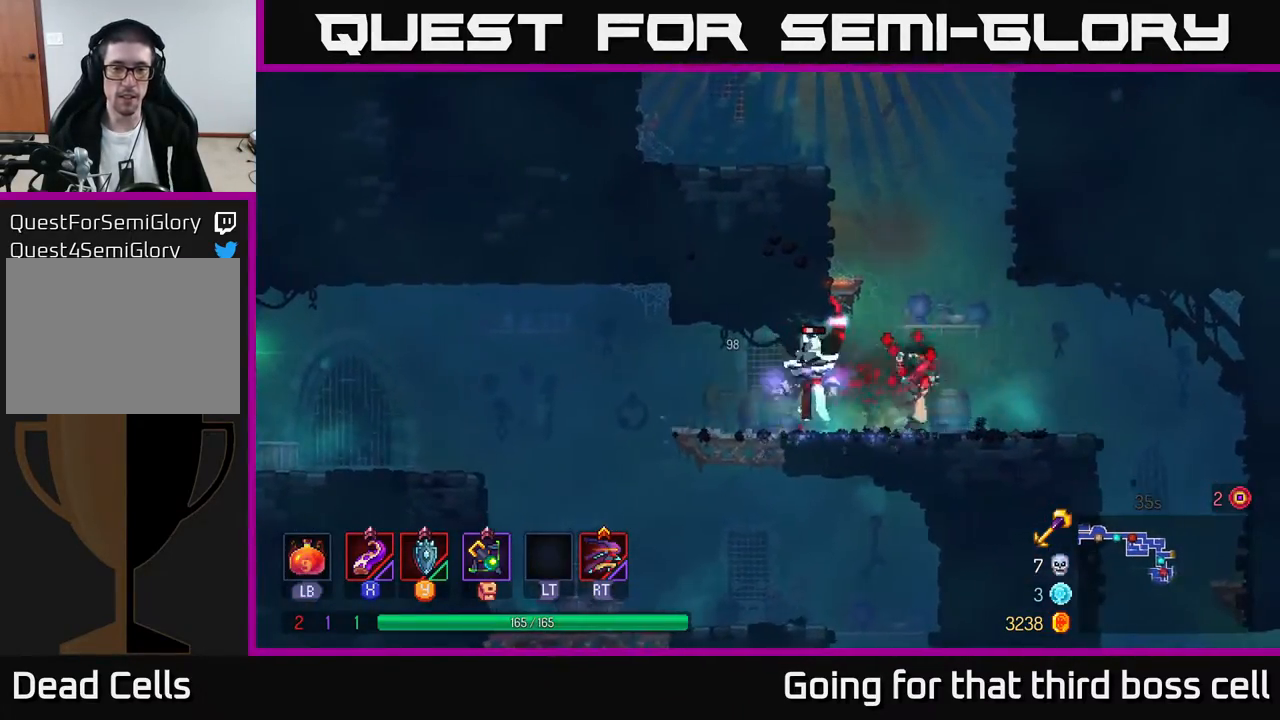
{"buttons": [], "left_stick": "left", "right_stick": "center", "events": [[83, "X", "up"], [467, "left_stick", "left"]]}
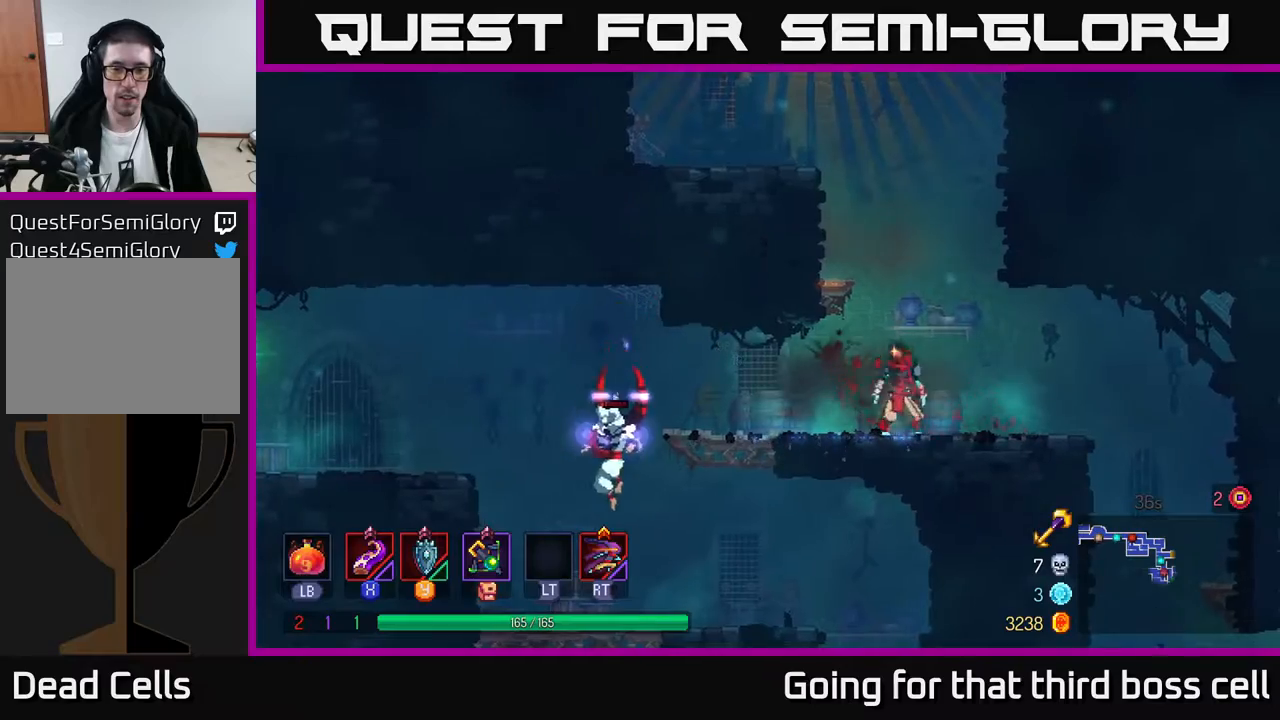
{"buttons": [], "left_stick": "left", "right_stick": "center", "events": [[283, "B", "down"], [383, "B", "up"]]}
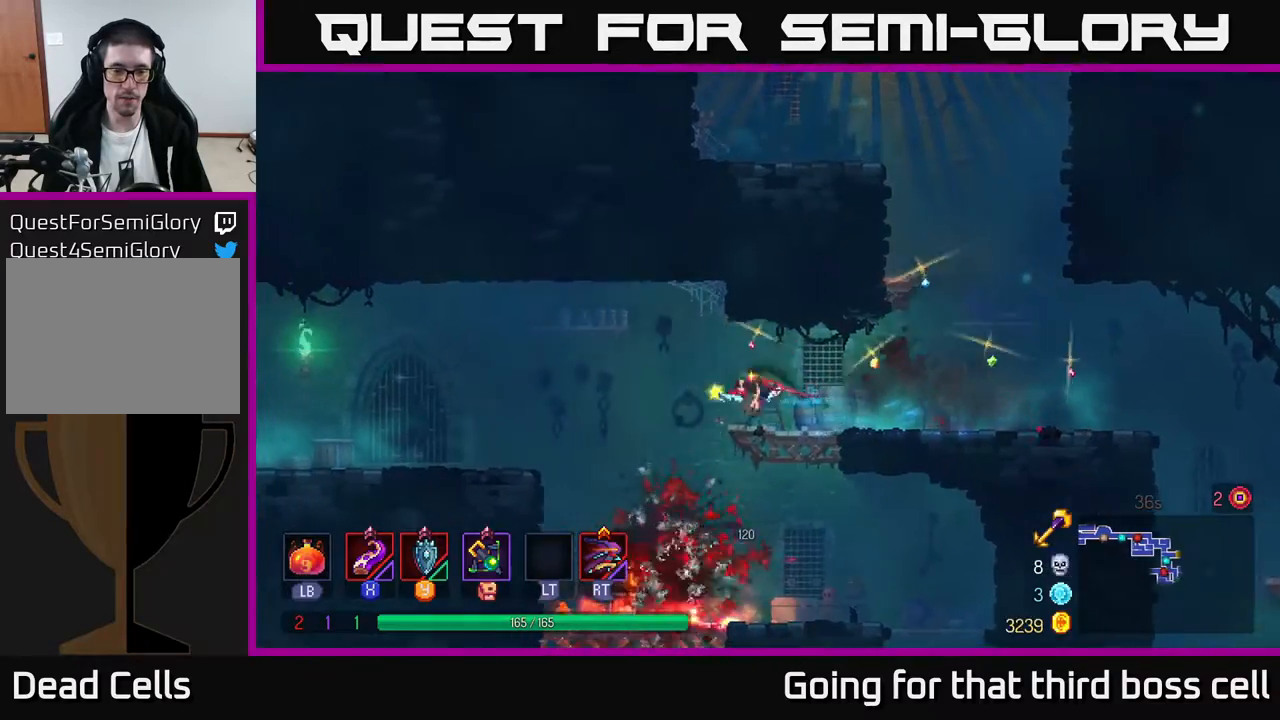
{"buttons": [], "left_stick": "left", "right_stick": "center", "events": [[150, "A", "down"], [233, "A", "up"]]}
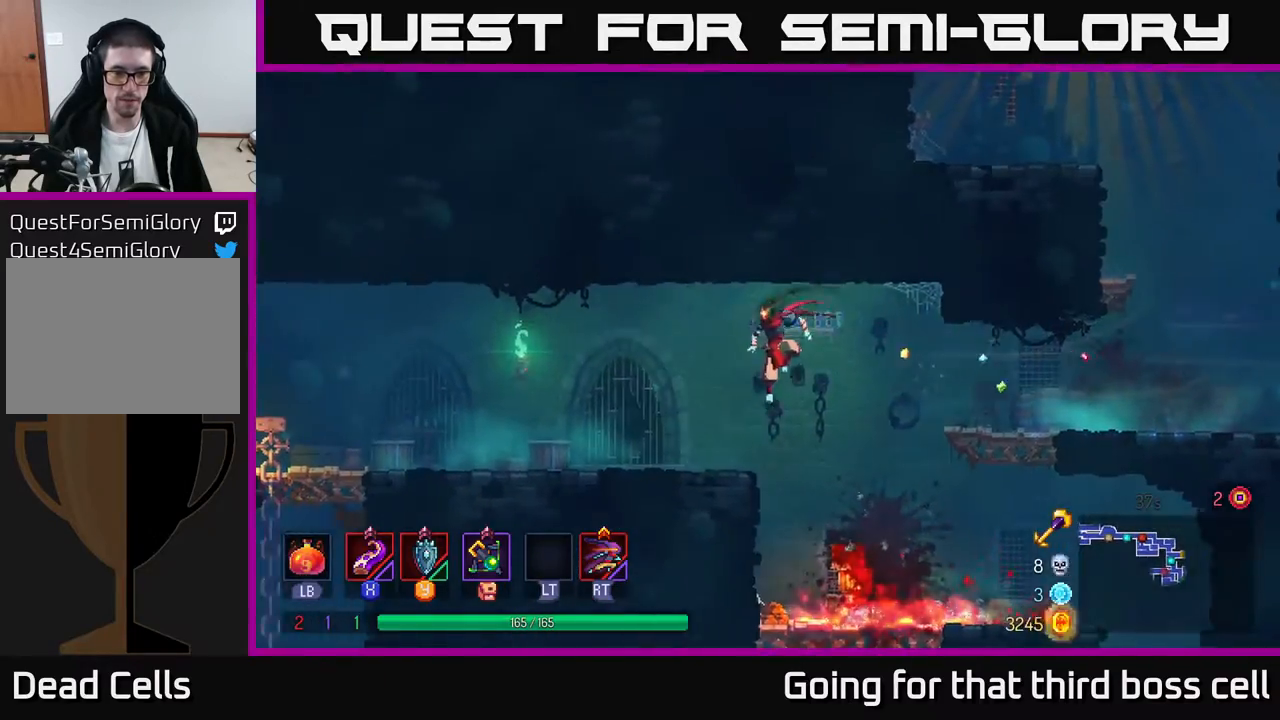
{"buttons": [], "left_stick": "left", "right_stick": "center", "events": [[150, "B", "down"], [317, "B", "up"]]}
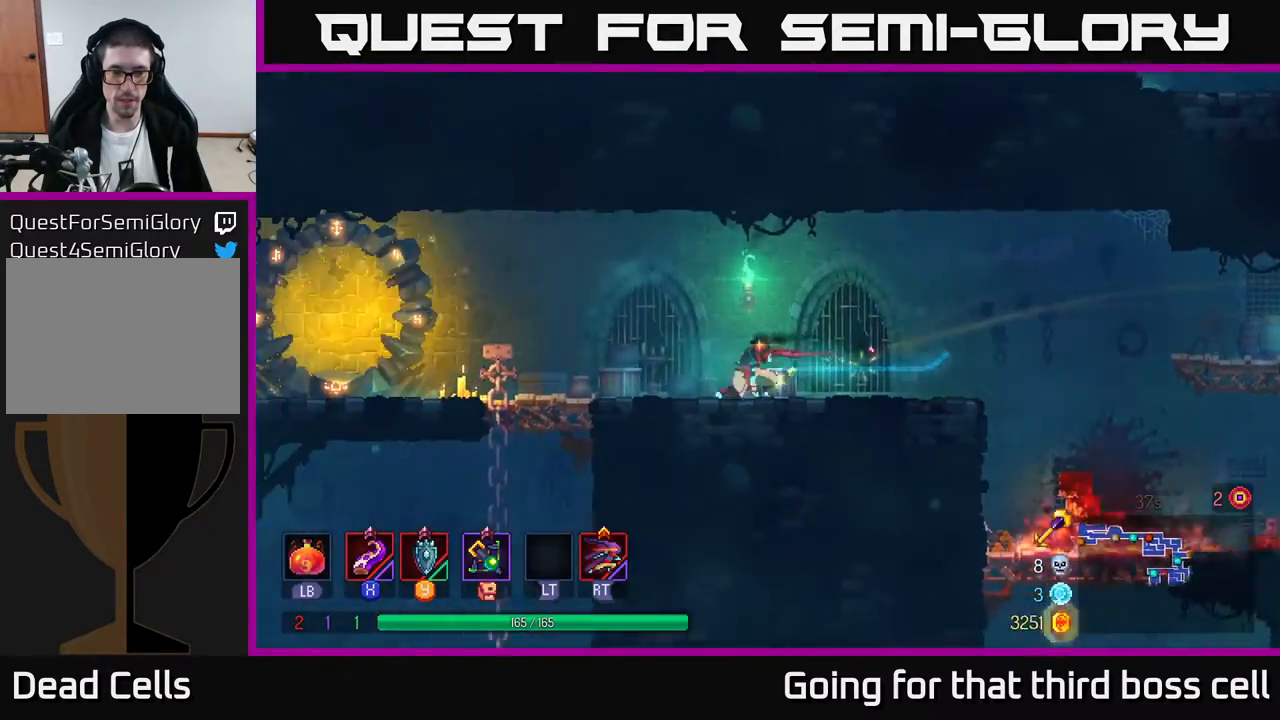
{"buttons": [], "left_stick": "left", "right_stick": "center", "events": []}
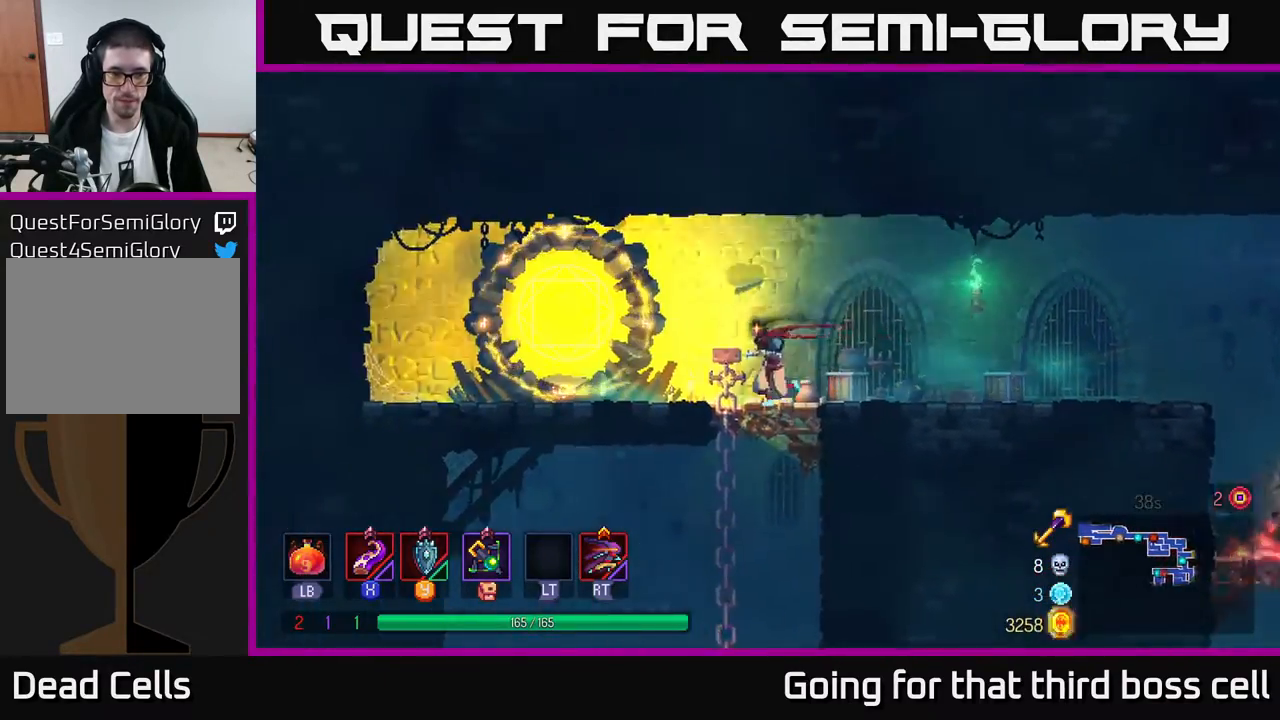
{"buttons": ["B"], "left_stick": "down-left", "right_stick": "center", "events": [[67, "left_stick", "down"], [133, "A", "down"], [217, "A", "up"], [300, "A", "down"], [383, "A", "up"], [467, "B", "down"], [467, "left_stick", "down-left"]]}
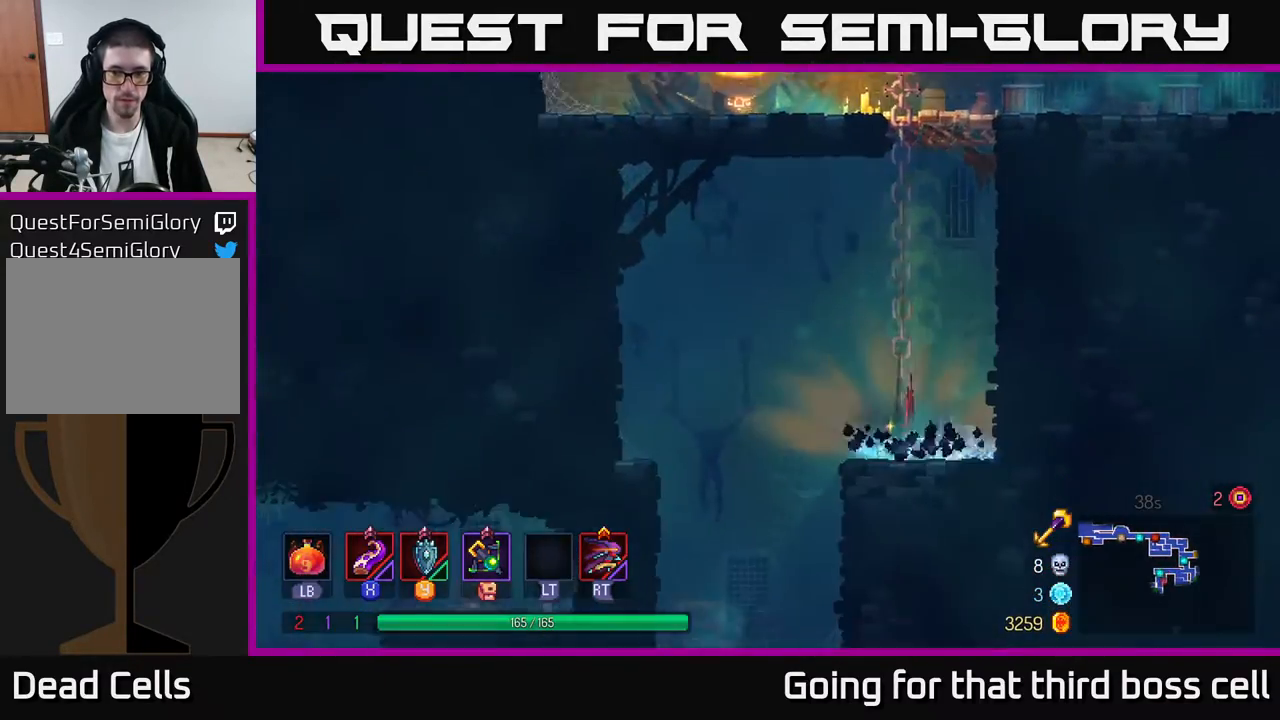
{"buttons": [], "left_stick": "left", "right_stick": "center", "events": [[83, "B", "up"], [83, "left_stick", "left"]]}
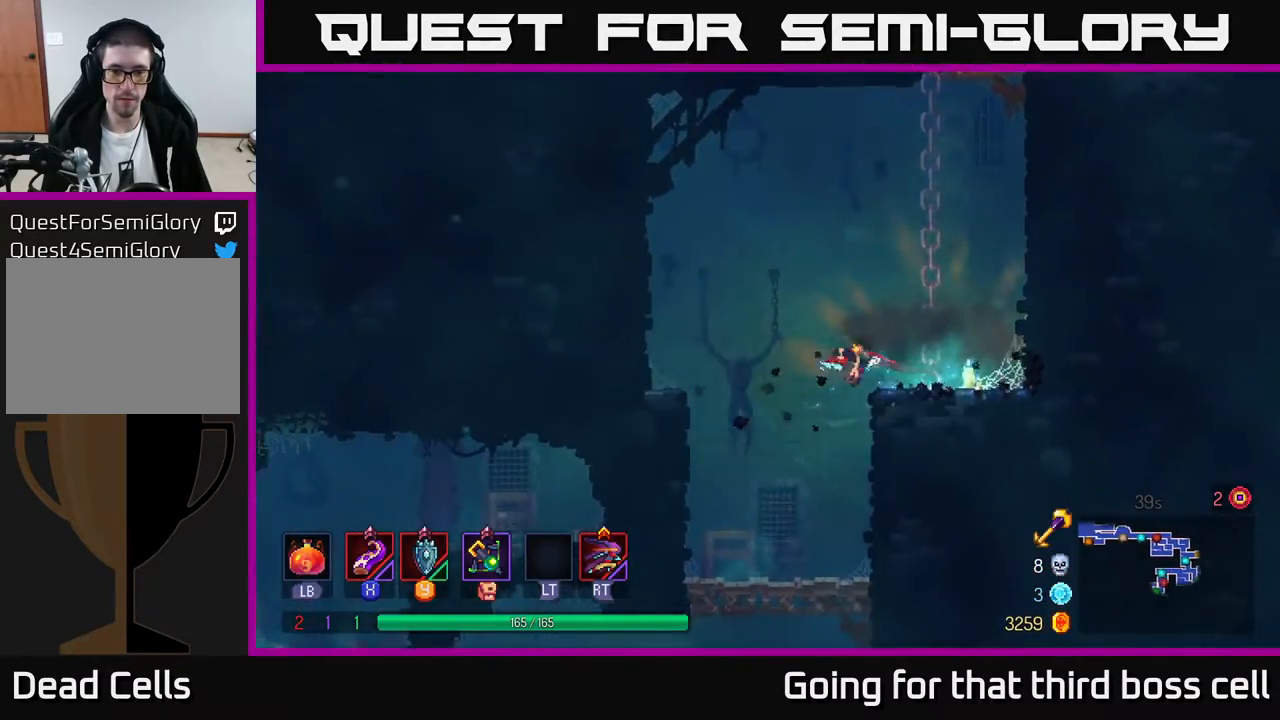
{"buttons": ["A"], "left_stick": "down", "right_stick": "center", "events": [[83, "left_stick", "down"], [450, "A", "down"]]}
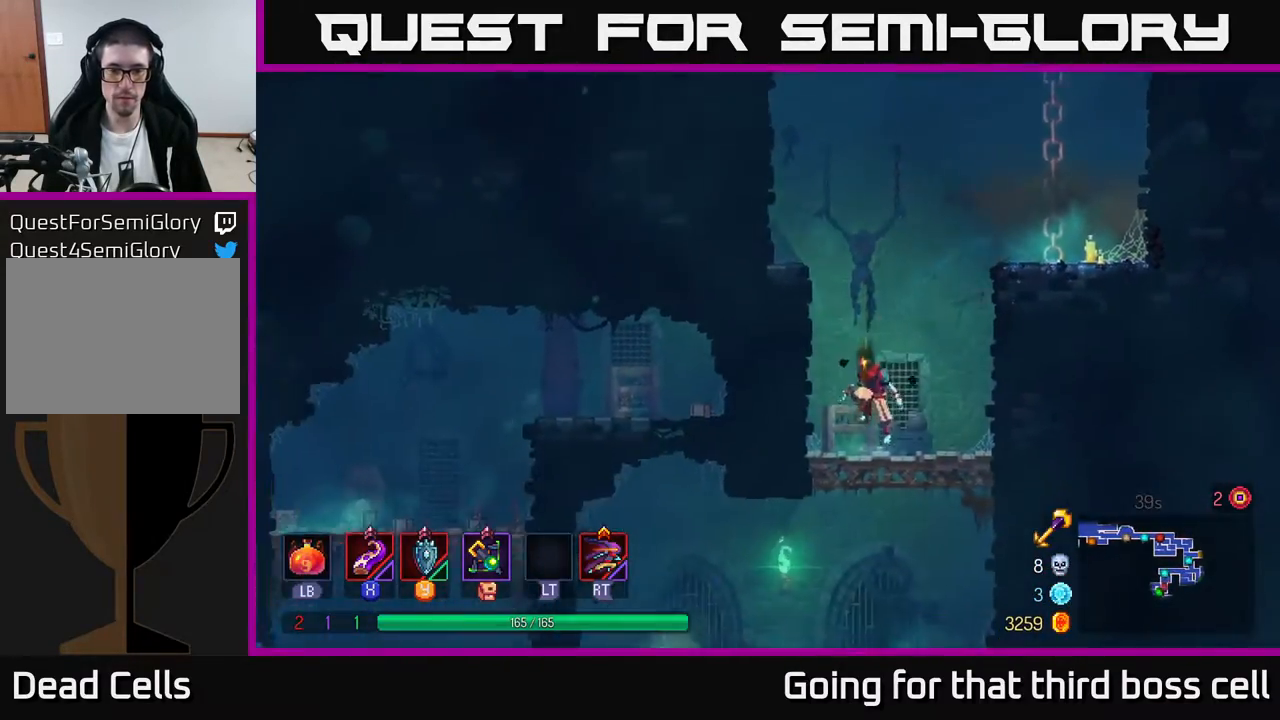
{"buttons": [], "left_stick": "left", "right_stick": "center", "events": [[33, "A", "up"], [183, "left_stick", "left"], [317, "B", "down"], [417, "B", "up"]]}
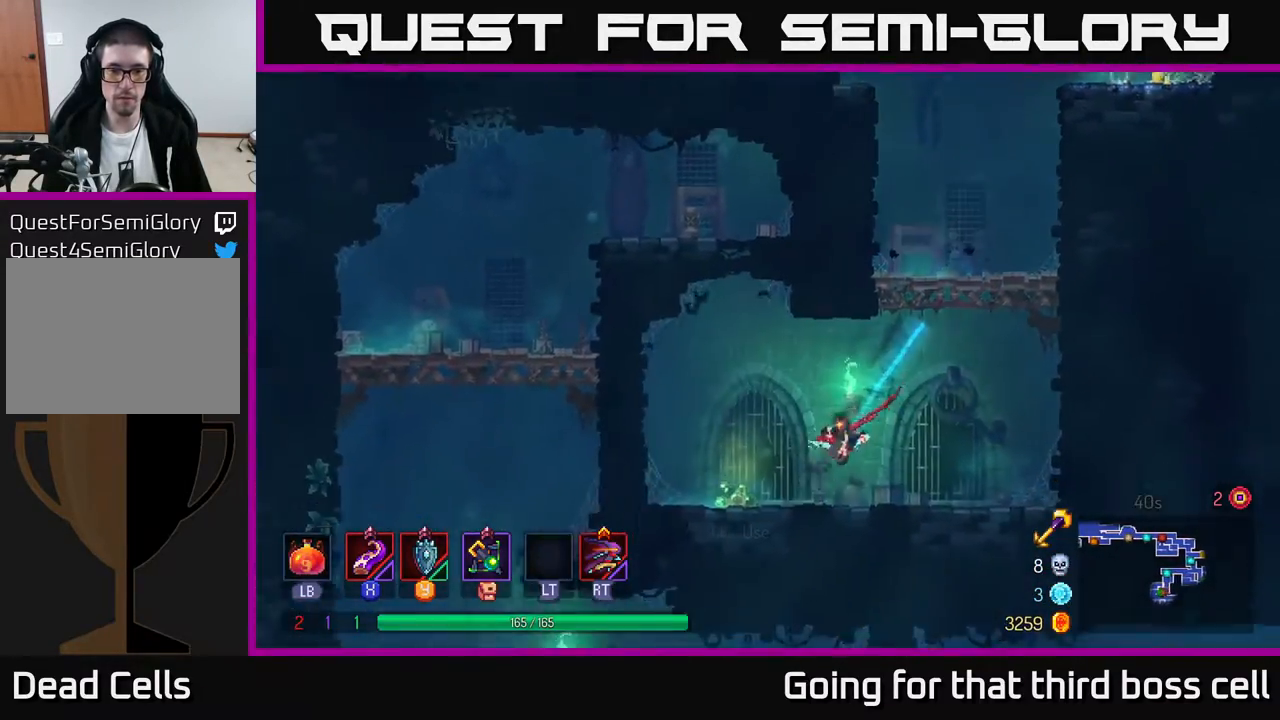
{"buttons": [], "left_stick": "up", "right_stick": "center", "events": [[117, "R1", "down"], [183, "left_stick", "up-left"], [250, "R1", "up"], [267, "A", "down"], [300, "left_stick", "up"], [367, "A", "up"]]}
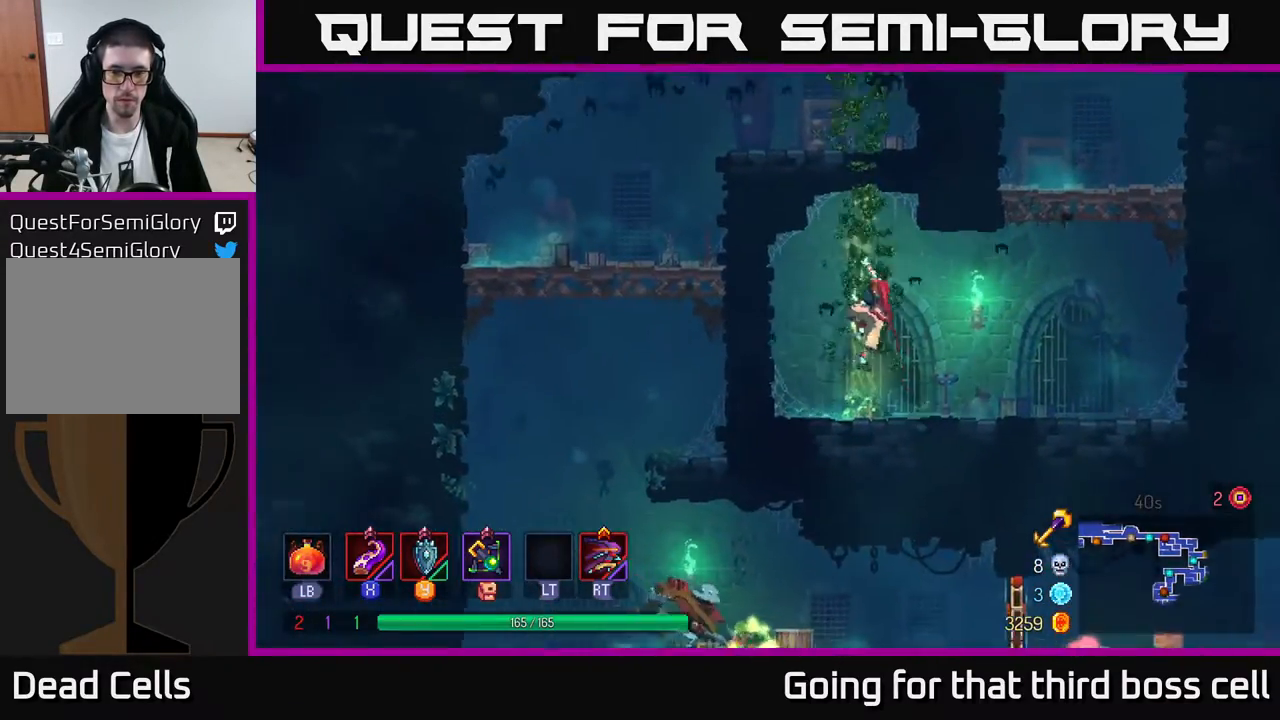
{"buttons": [], "left_stick": "up", "right_stick": "center", "events": []}
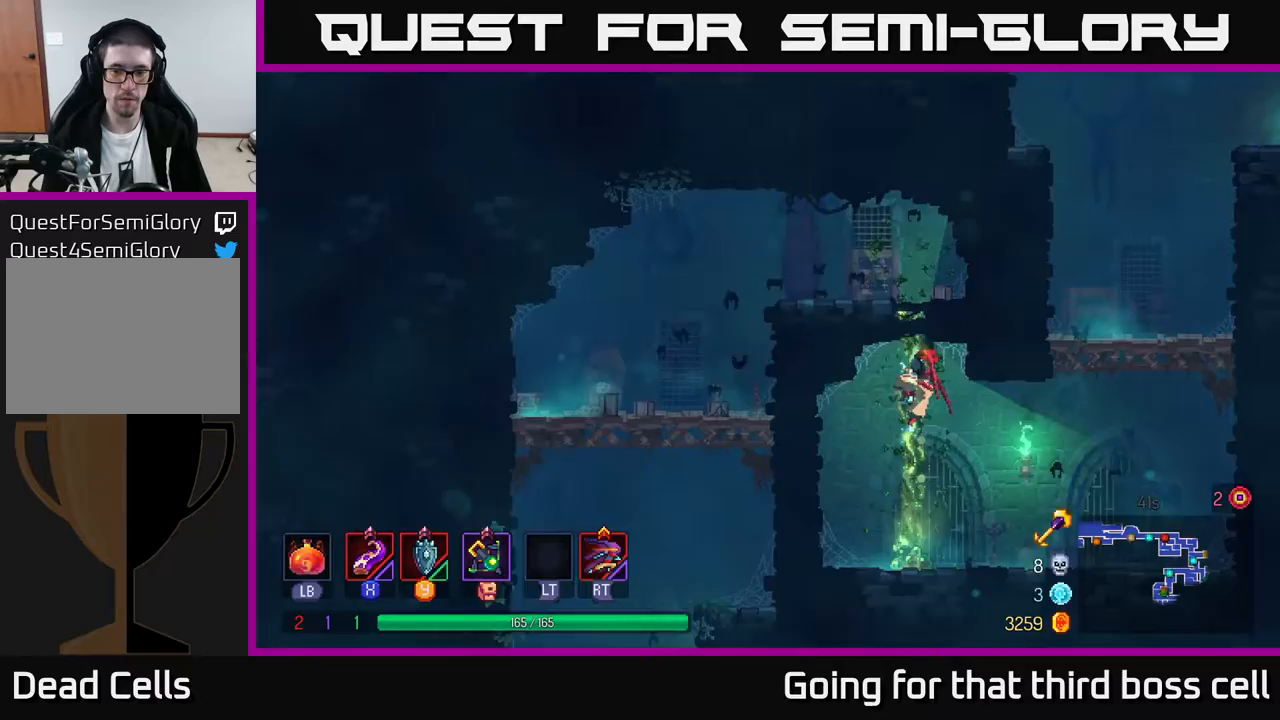
{"buttons": [], "left_stick": "up-left", "right_stick": "center", "events": [[467, "left_stick", "up-left"]]}
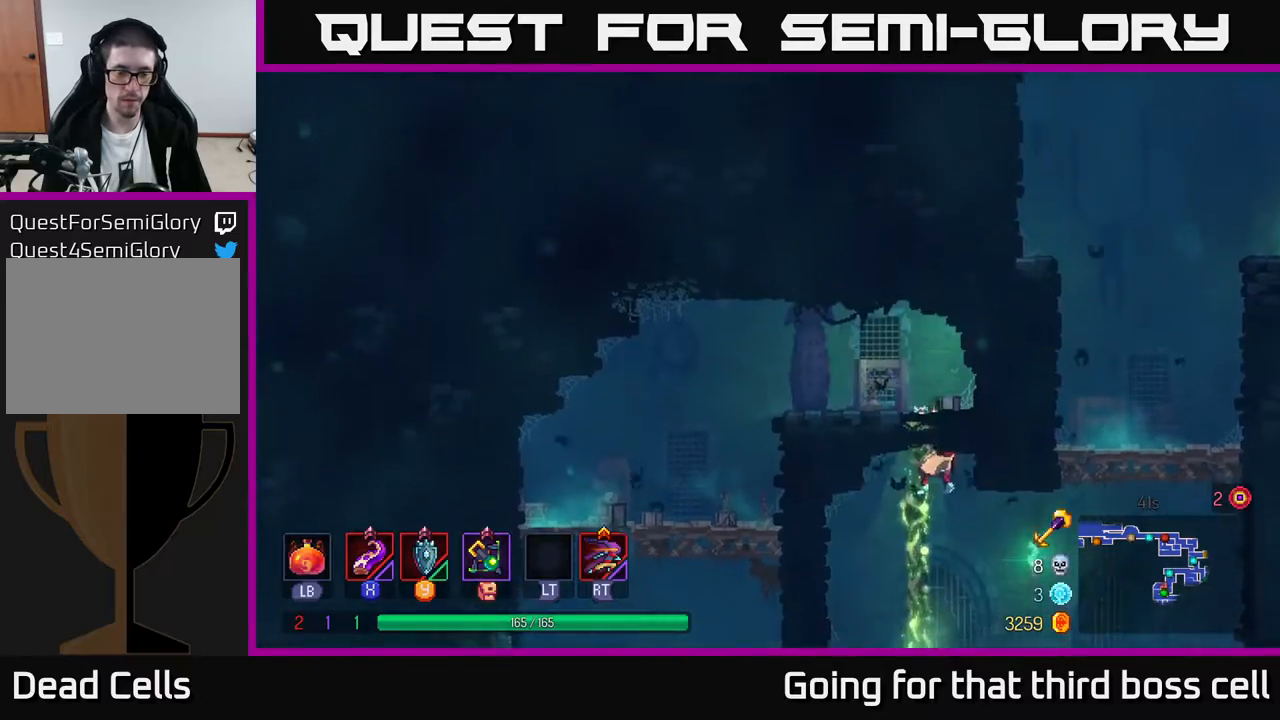
{"buttons": [], "left_stick": "left", "right_stick": "center", "events": [[83, "left_stick", "left"], [133, "B", "down"], [300, "B", "up"]]}
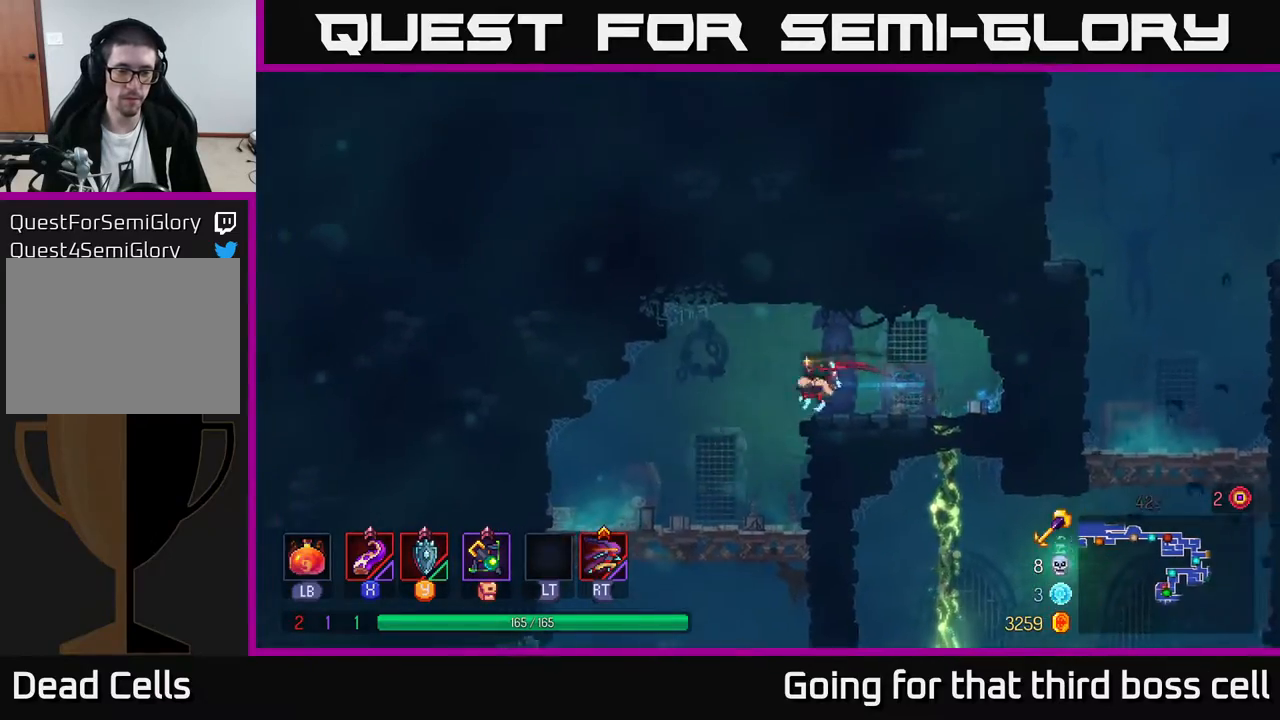
{"buttons": ["A"], "left_stick": "down", "right_stick": "center", "events": [[250, "left_stick", "down"], [450, "A", "down"]]}
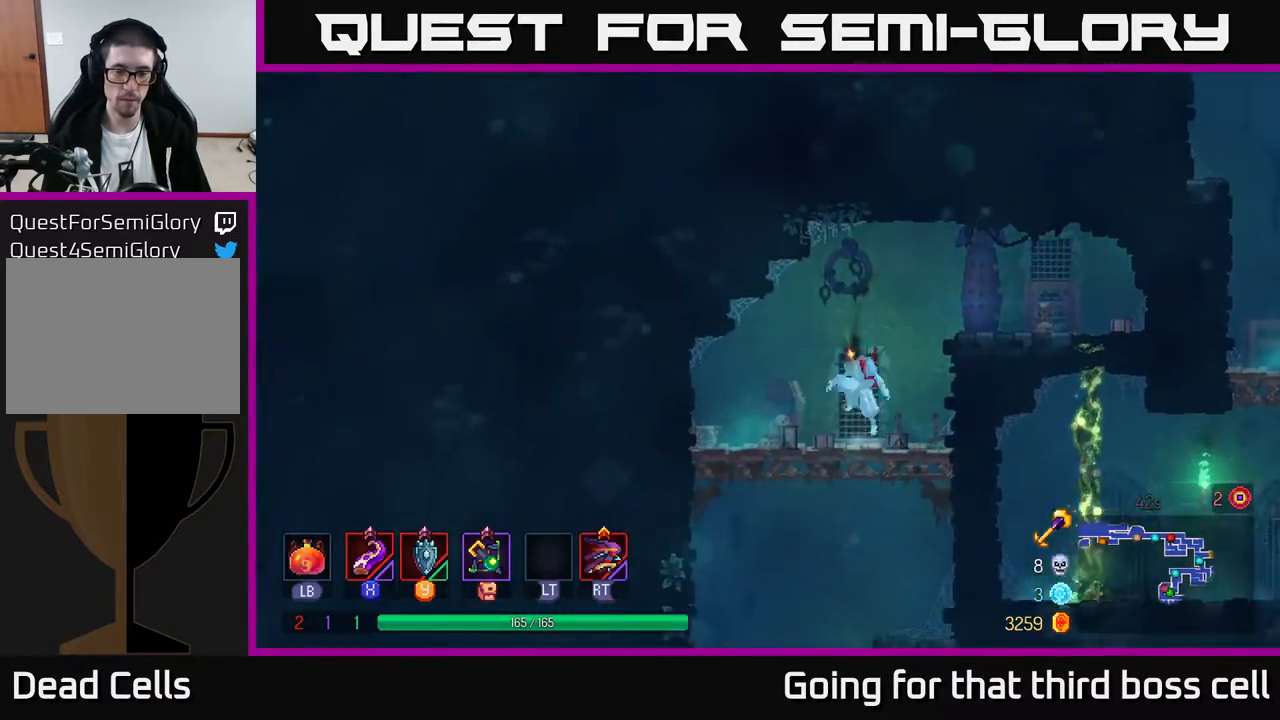
{"buttons": [], "left_stick": "center", "right_stick": "center", "events": [[17, "A", "up"], [83, "A", "down"], [167, "A", "up"], [317, "left_stick", "center"]]}
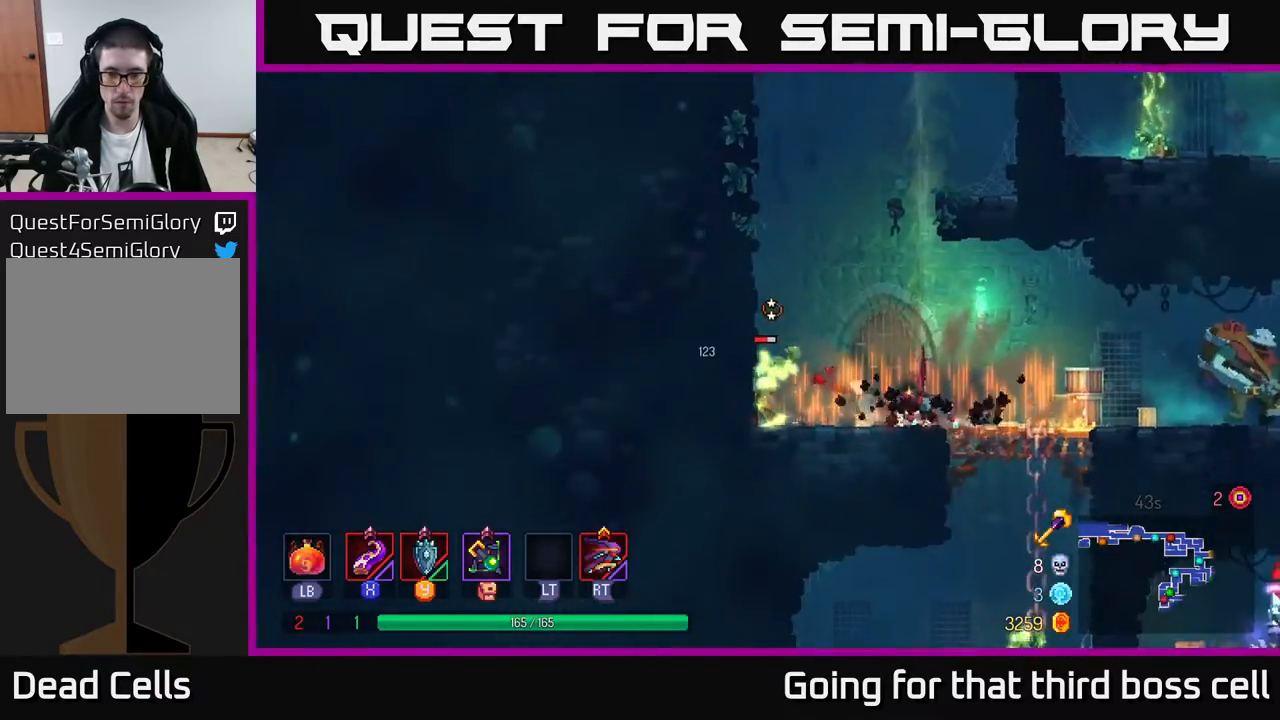
{"buttons": [], "left_stick": "center", "right_stick": "center", "events": [[133, "X", "down"], [150, "left_stick", "left"], [250, "X", "up"], [317, "left_stick", "center"], [333, "X", "down"], [433, "X", "up"]]}
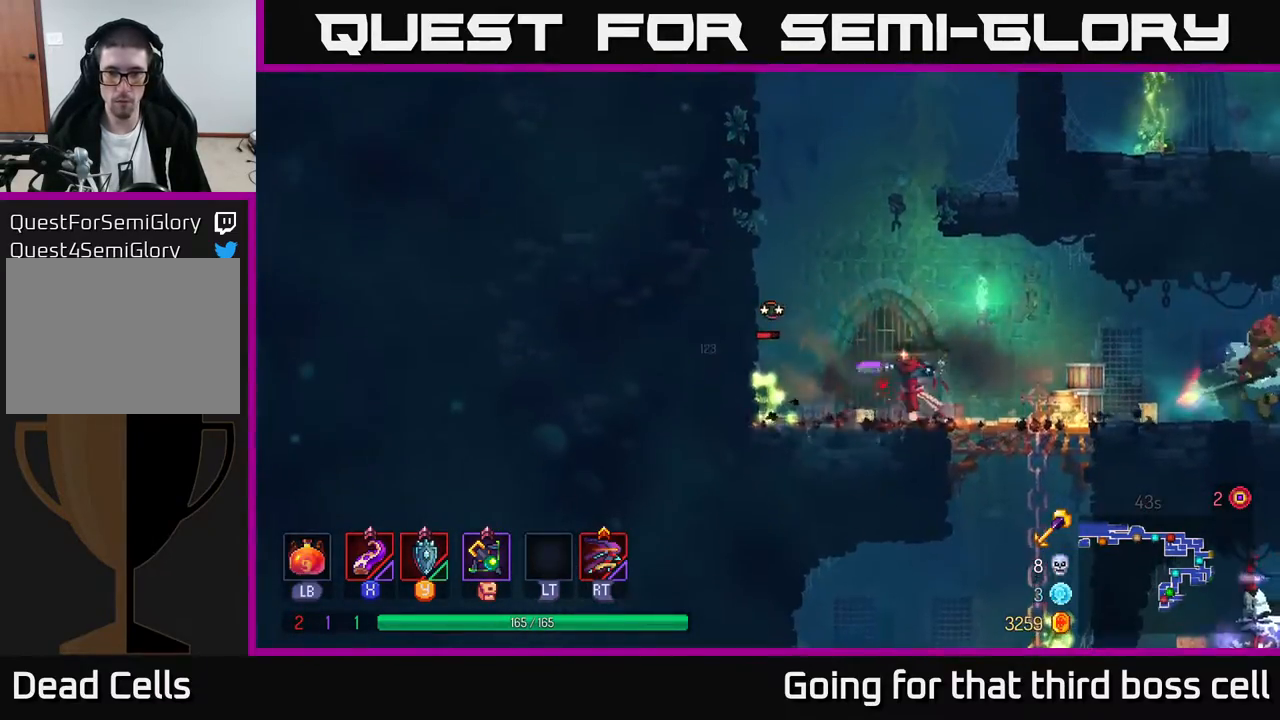
{"buttons": [], "left_stick": "right", "right_stick": "center", "events": [[33, "X", "down"], [117, "X", "up"], [217, "X", "down"], [333, "X", "up"], [450, "left_stick", "right"]]}
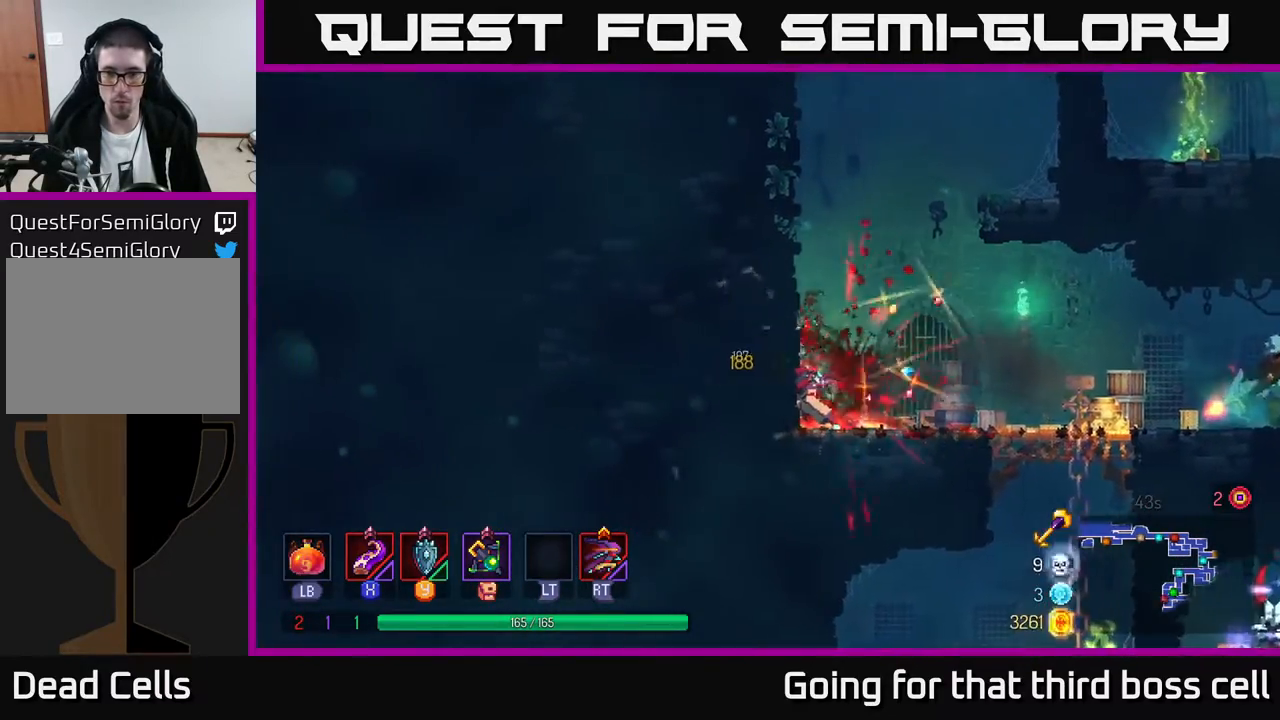
{"buttons": [], "left_stick": "right", "right_stick": "center", "events": [[383, "R2", "down"], [467, "R2", "up"]]}
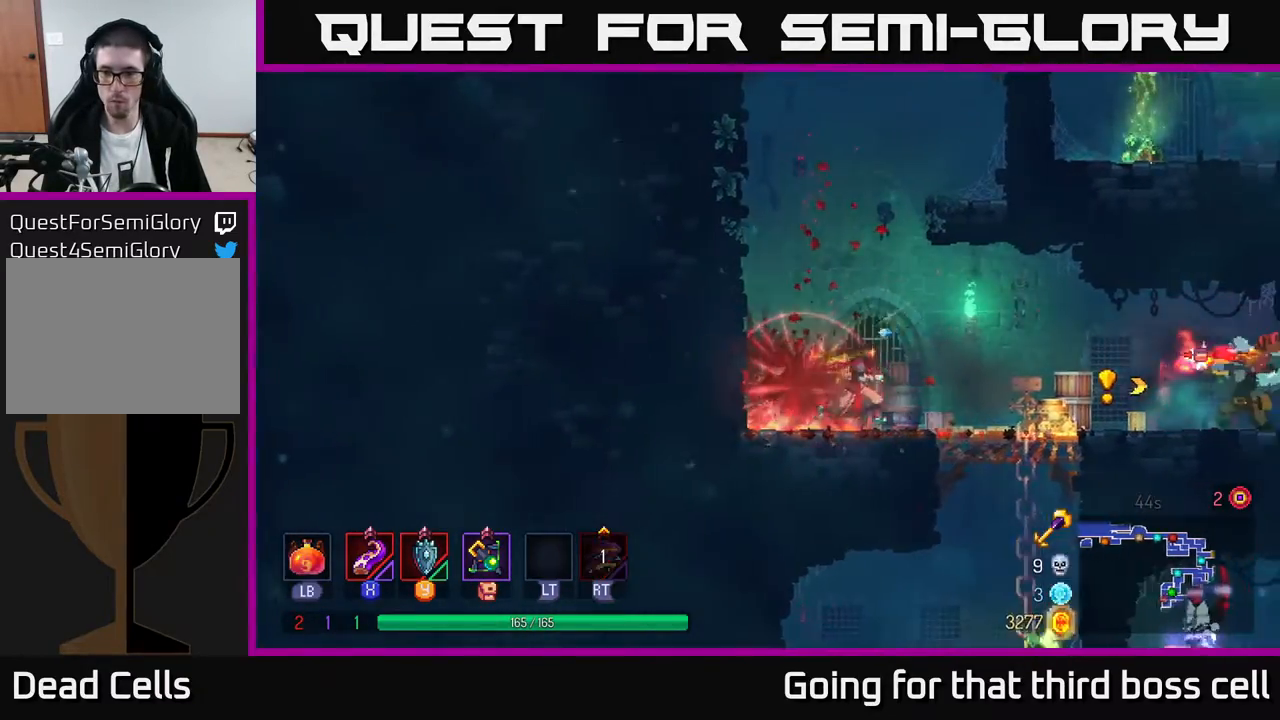
{"buttons": [], "left_stick": "right", "right_stick": "center", "events": [[150, "left_stick", "center"], [317, "left_stick", "right"], [333, "R2", "down"], [433, "R2", "up"]]}
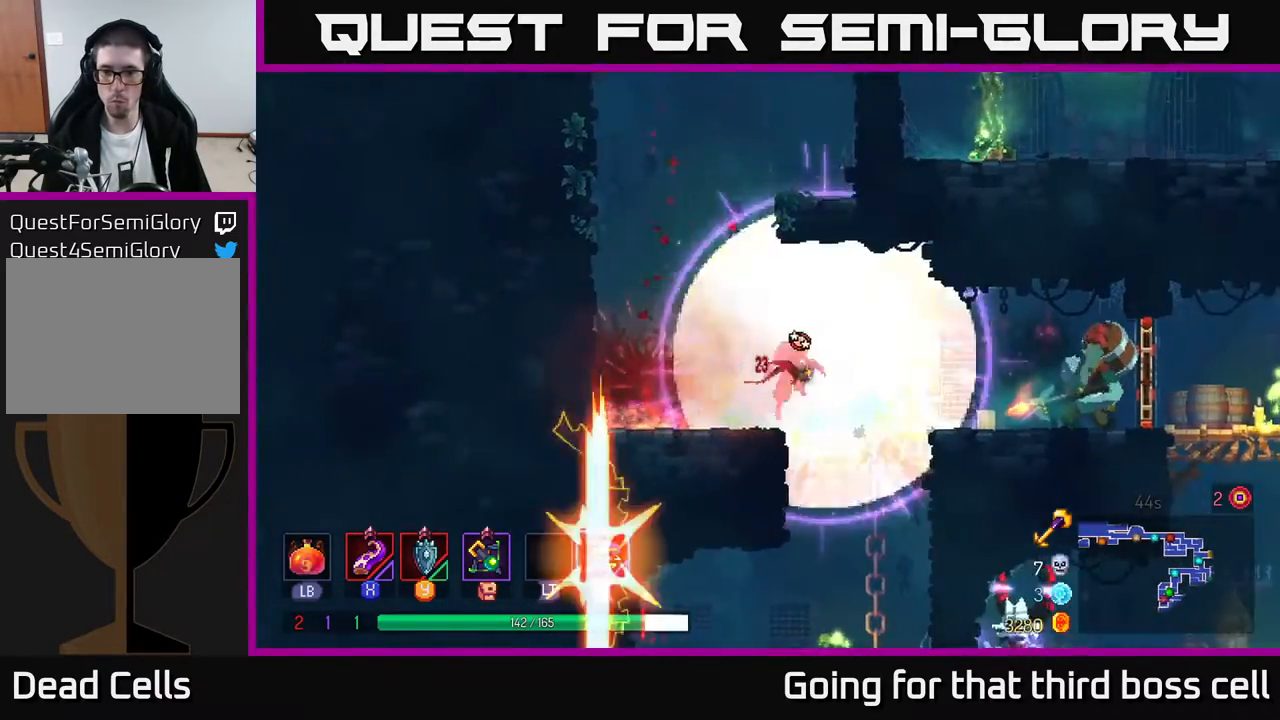
{"buttons": ["B"], "left_stick": "right", "right_stick": "center", "events": [[83, "B", "down"], [183, "B", "up"], [267, "B", "down"], [333, "B", "up"], [433, "B", "down"]]}
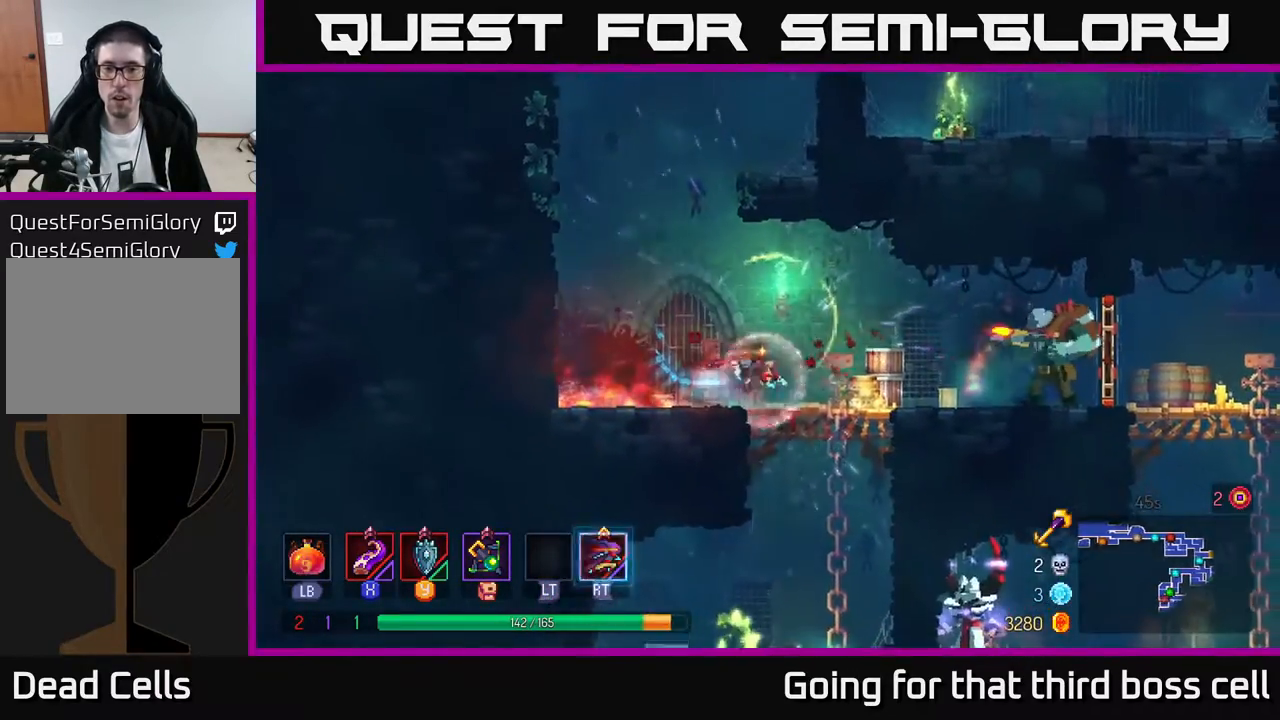
{"buttons": [], "left_stick": "right", "right_stick": "center", "events": [[17, "B", "up"], [167, "X", "down"], [267, "X", "up"], [300, "left_stick", "center"], [417, "left_stick", "right"]]}
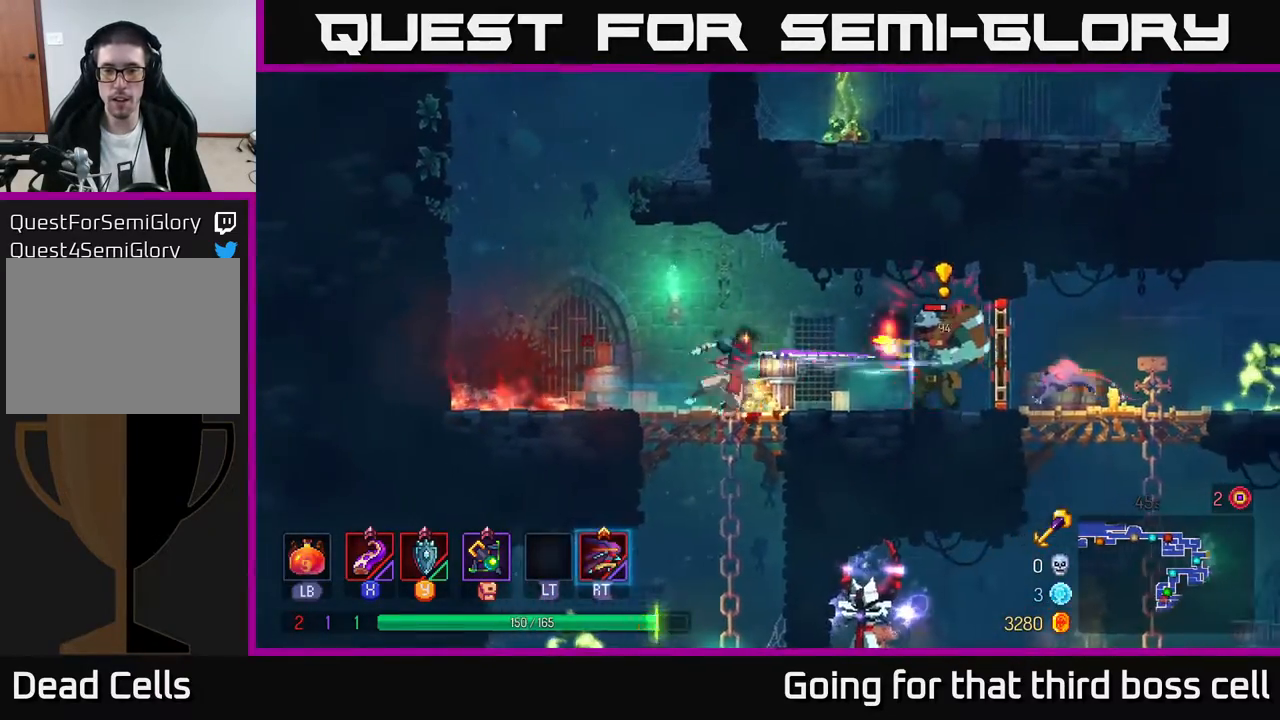
{"buttons": [], "left_stick": "left", "right_stick": "center", "events": [[50, "B", "down"], [200, "B", "up"], [317, "X", "down"], [450, "X", "up"], [467, "left_stick", "left"]]}